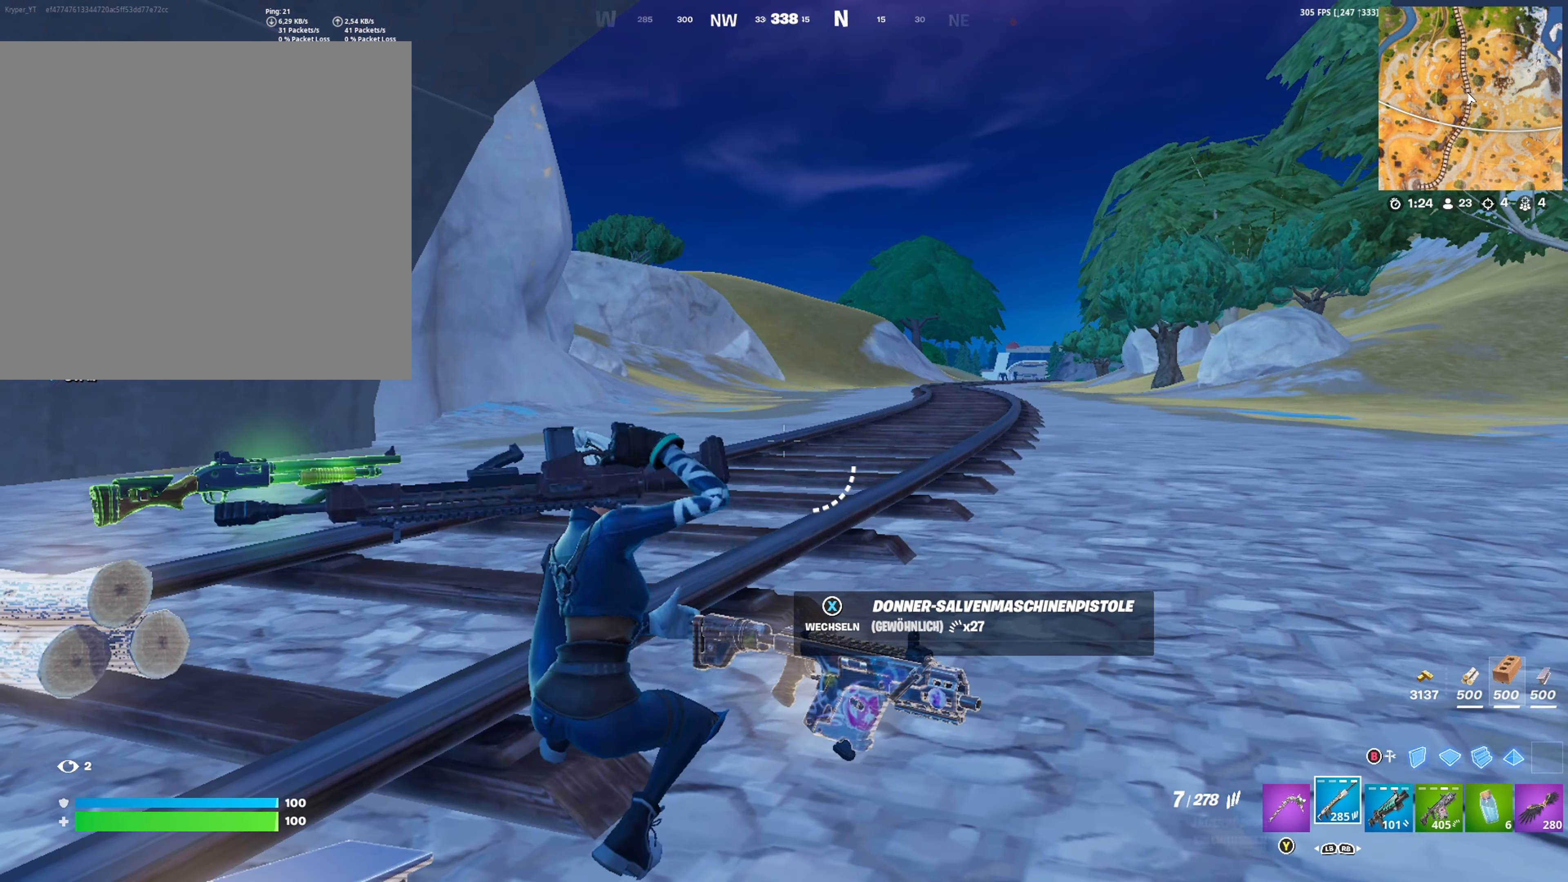
Gameplay with a controller (Xbox layout); each line is a JSON object with the inputs held at the frame after it. "events" lists button and stick changes between this image and that frame as [ms after this image, input, new state], when the widget could be followed in between.
{"buttons": [], "left_stick": "up-left", "right_stick": "left", "events": [[250, "left_stick", "left"], [434, "right_stick", "left"], [467, "left_stick", "up-left"]]}
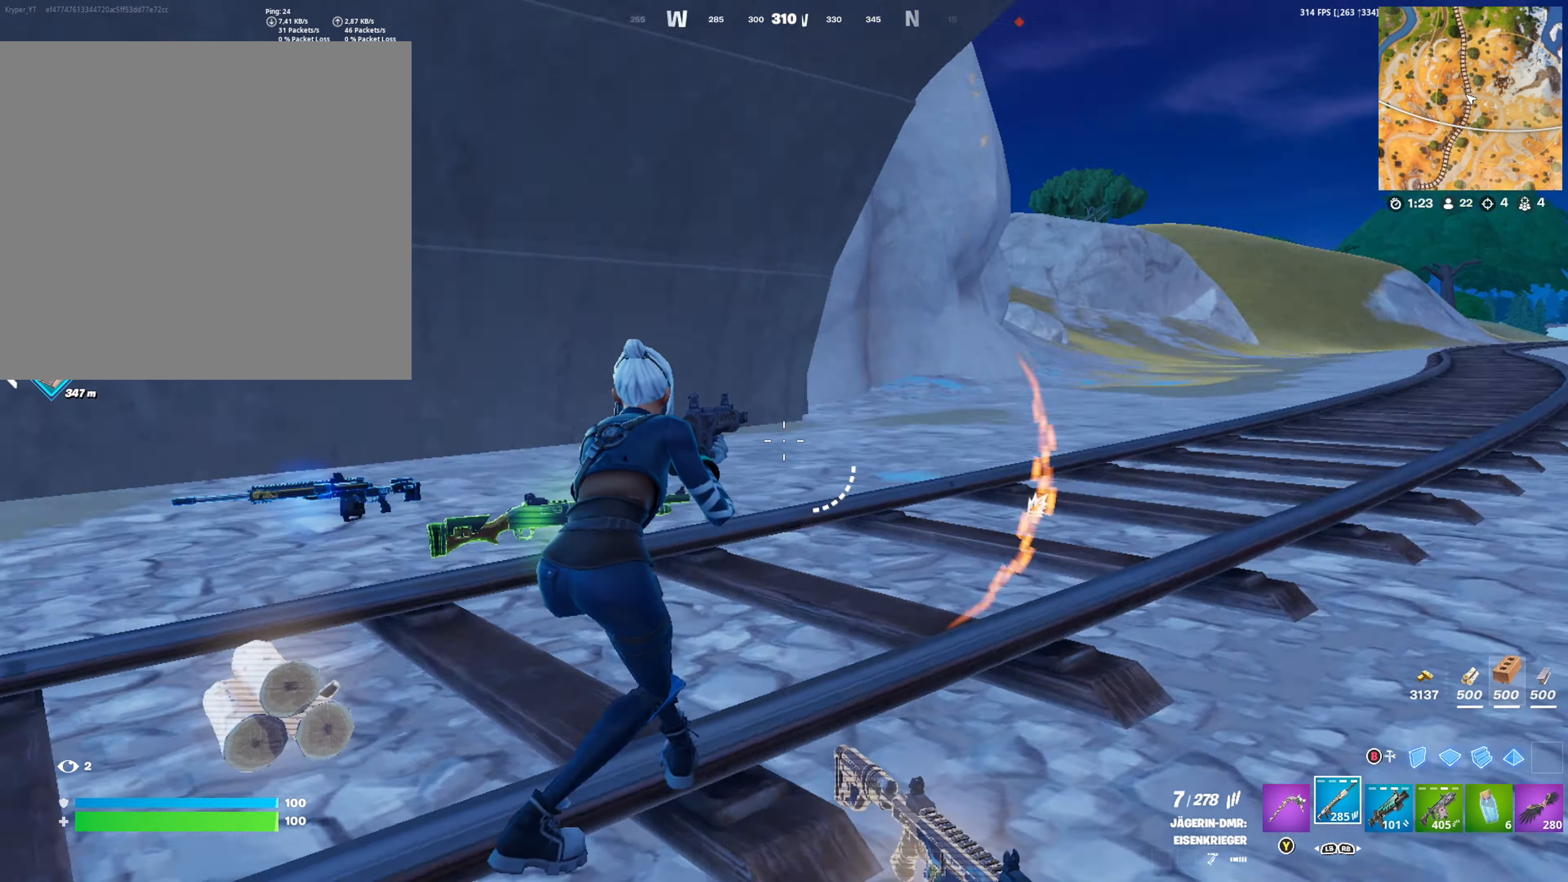
{"buttons": [], "left_stick": "up-left", "right_stick": "center", "events": [[100, "right_stick", "center"], [317, "right_stick", "down-left"], [434, "right_stick", "center"]]}
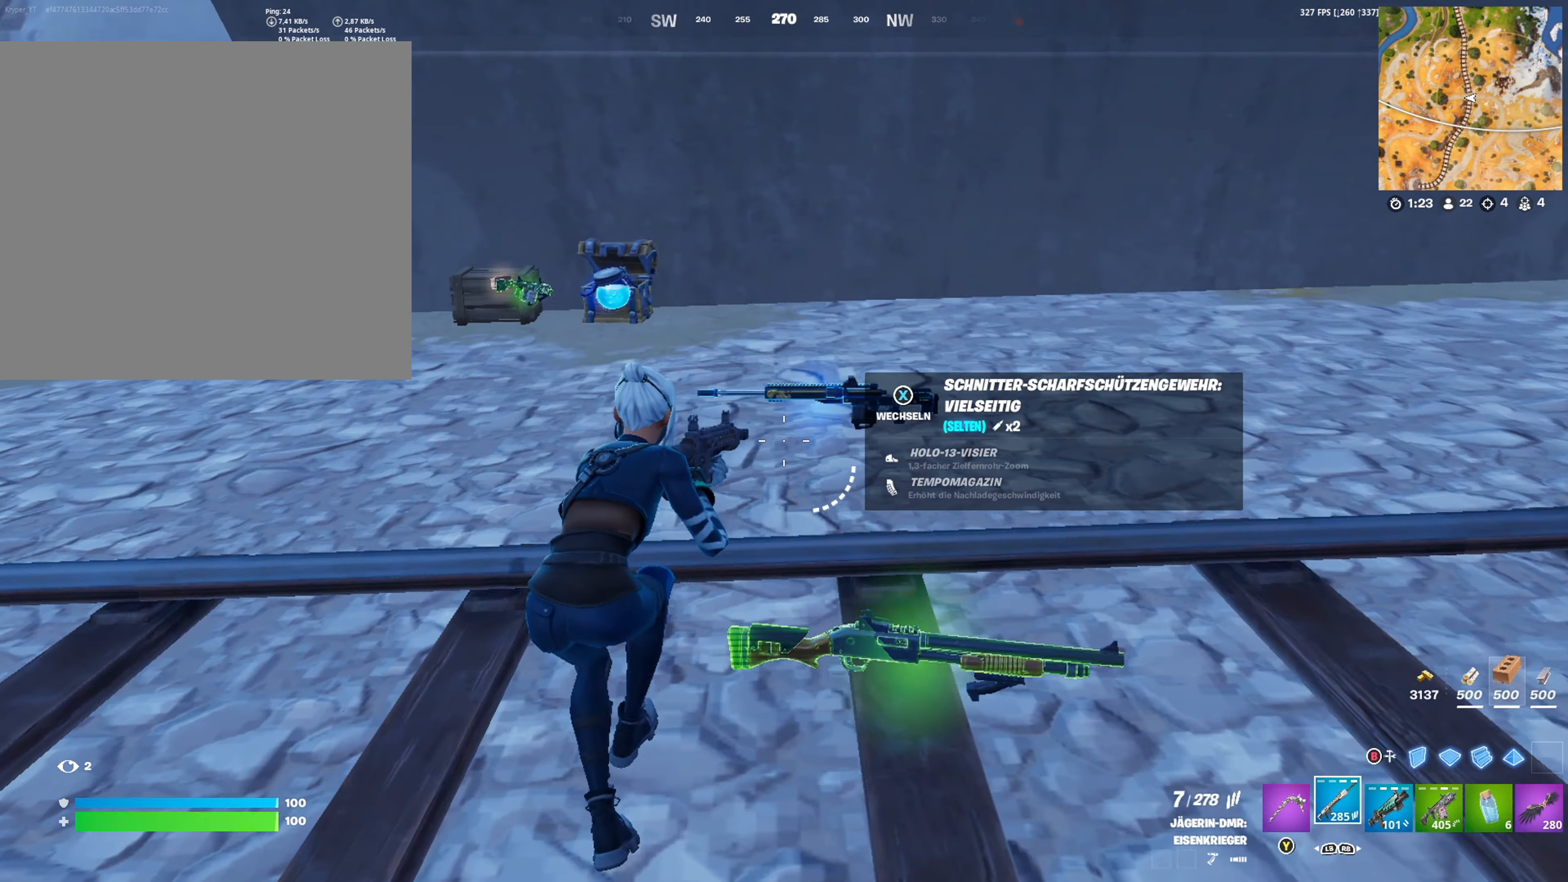
{"buttons": [], "left_stick": "up-right", "right_stick": "right", "events": [[117, "left_stick", "up"], [150, "X", "down"], [184, "X", "up"], [250, "left_stick", "up-right"], [317, "right_stick", "right"]]}
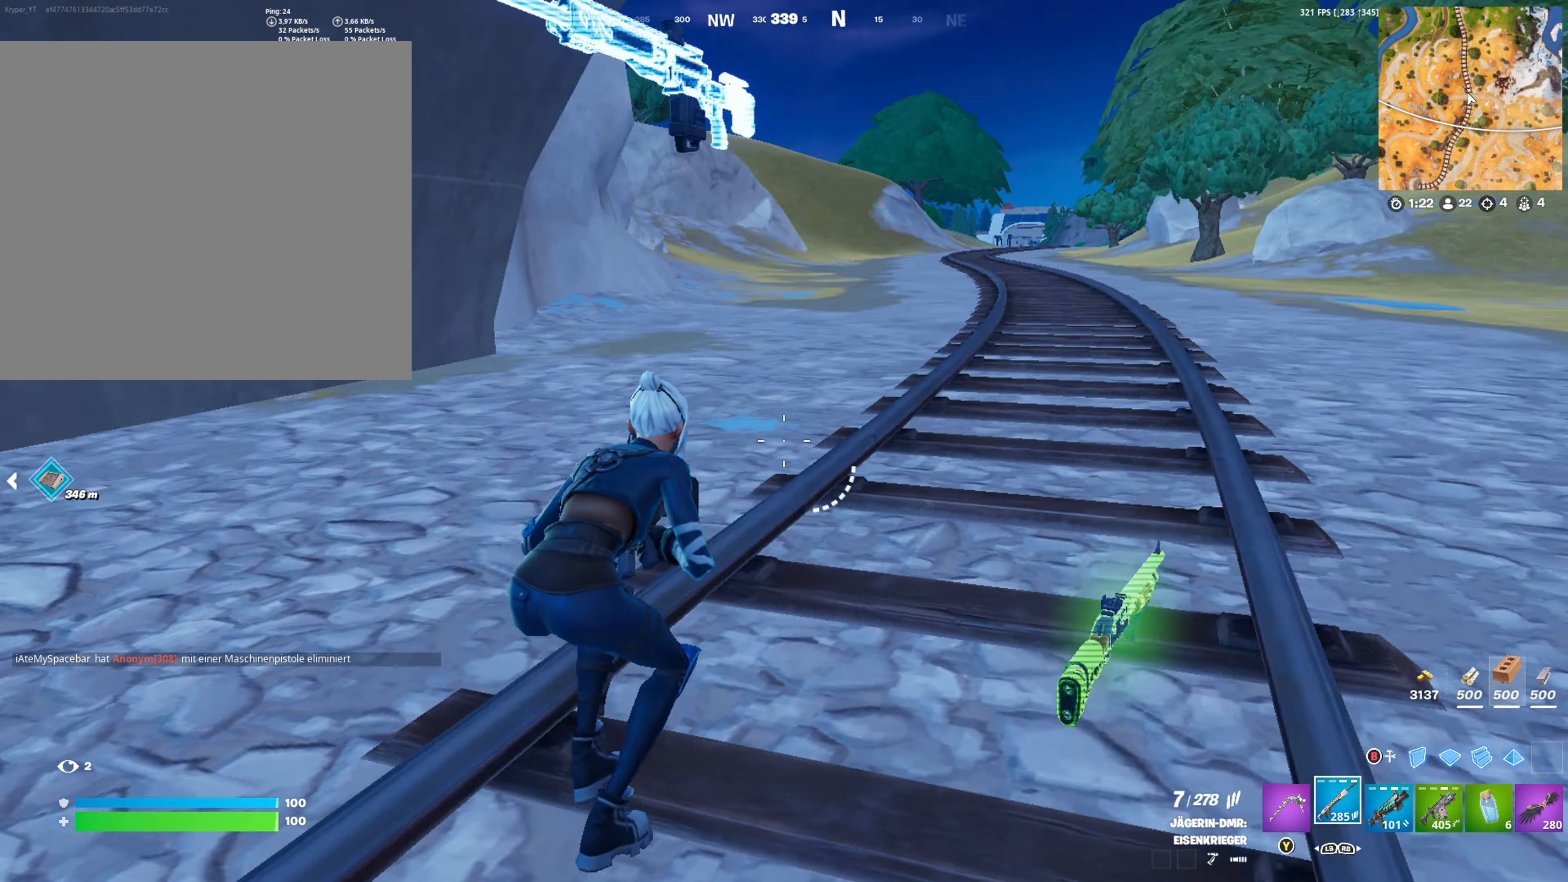
{"buttons": [], "left_stick": "up", "right_stick": "center", "events": [[167, "right_stick", "center"], [184, "left_stick", "up"]]}
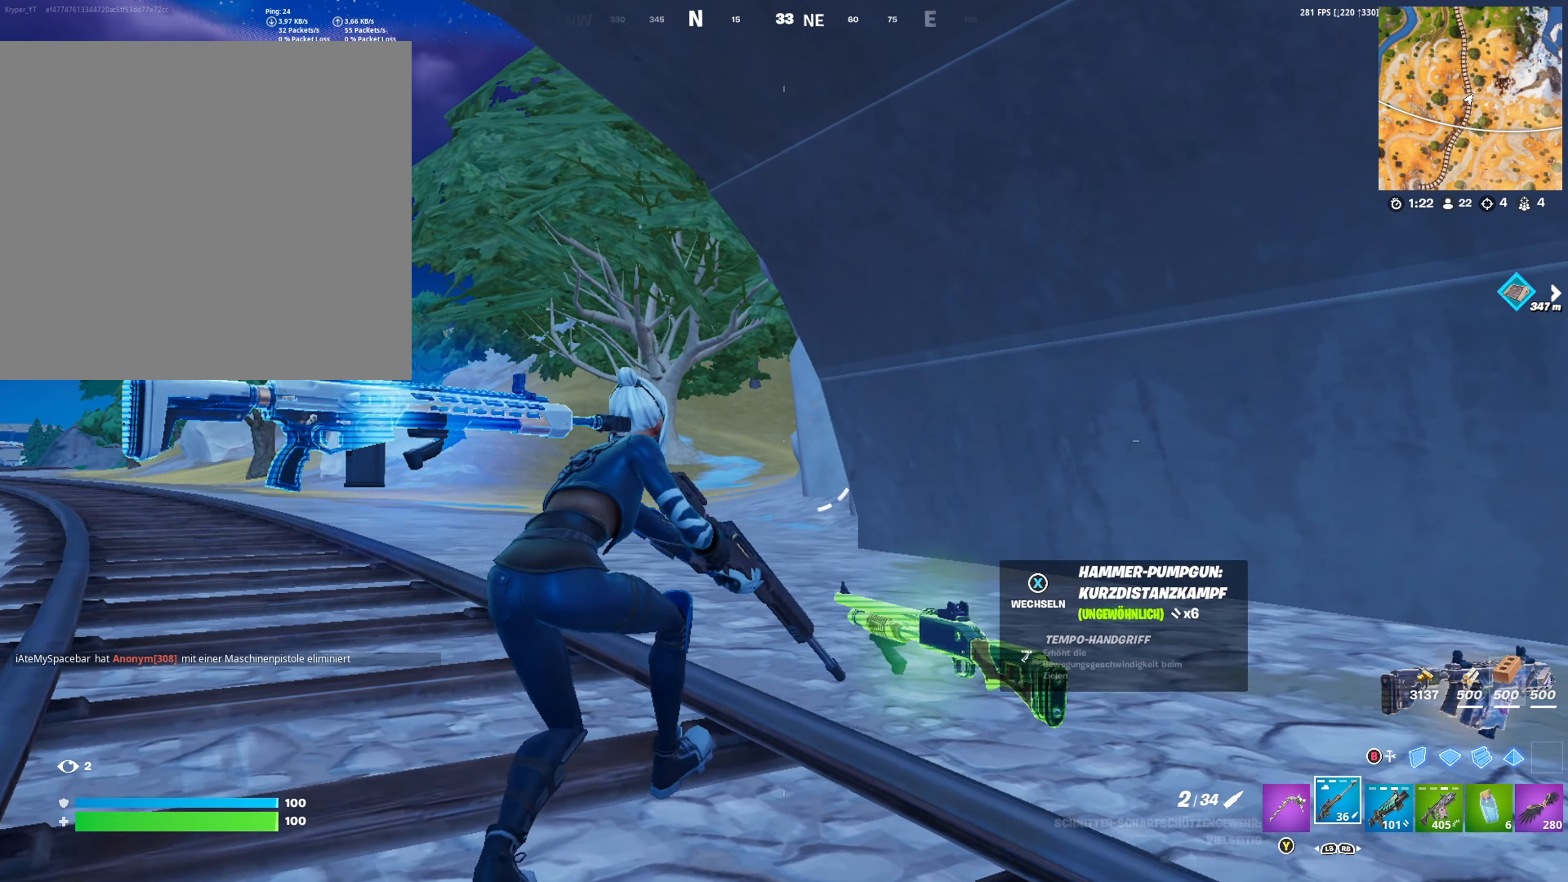
{"buttons": [], "left_stick": "up-right", "right_stick": "right", "events": [[67, "left_stick", "up-right"], [317, "right_stick", "right"]]}
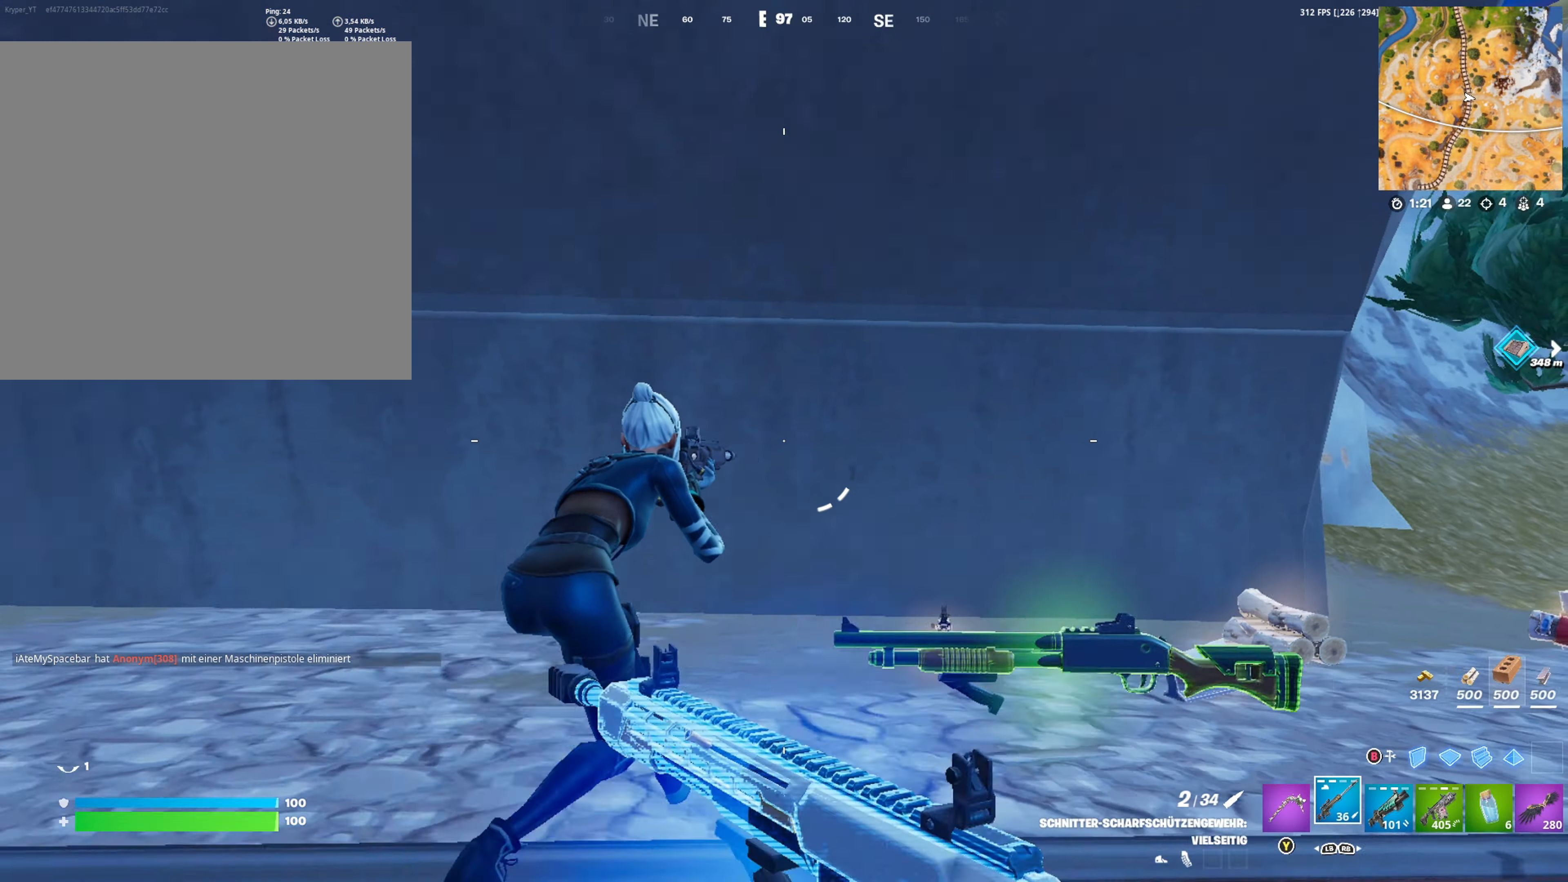
{"buttons": [], "left_stick": "up-left", "right_stick": "right", "events": [[17, "right_stick", "center"], [150, "left_stick", "up"], [284, "left_stick", "up-left"], [400, "right_stick", "right"]]}
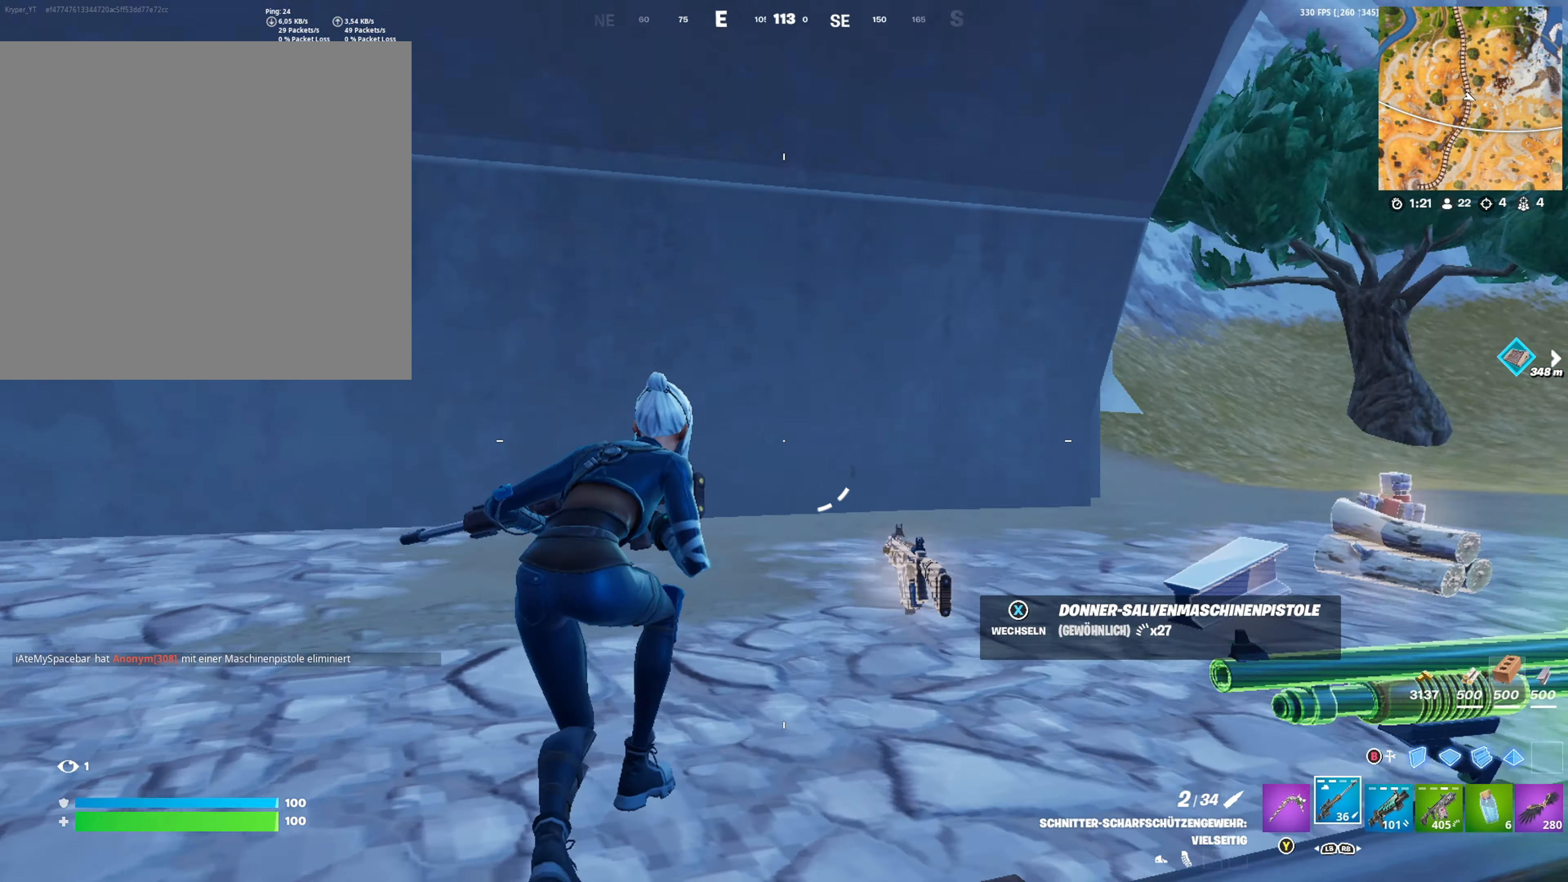
{"buttons": [], "left_stick": "up", "right_stick": "right", "events": [[117, "right_stick", "center"], [400, "left_stick", "up"], [484, "right_stick", "right"]]}
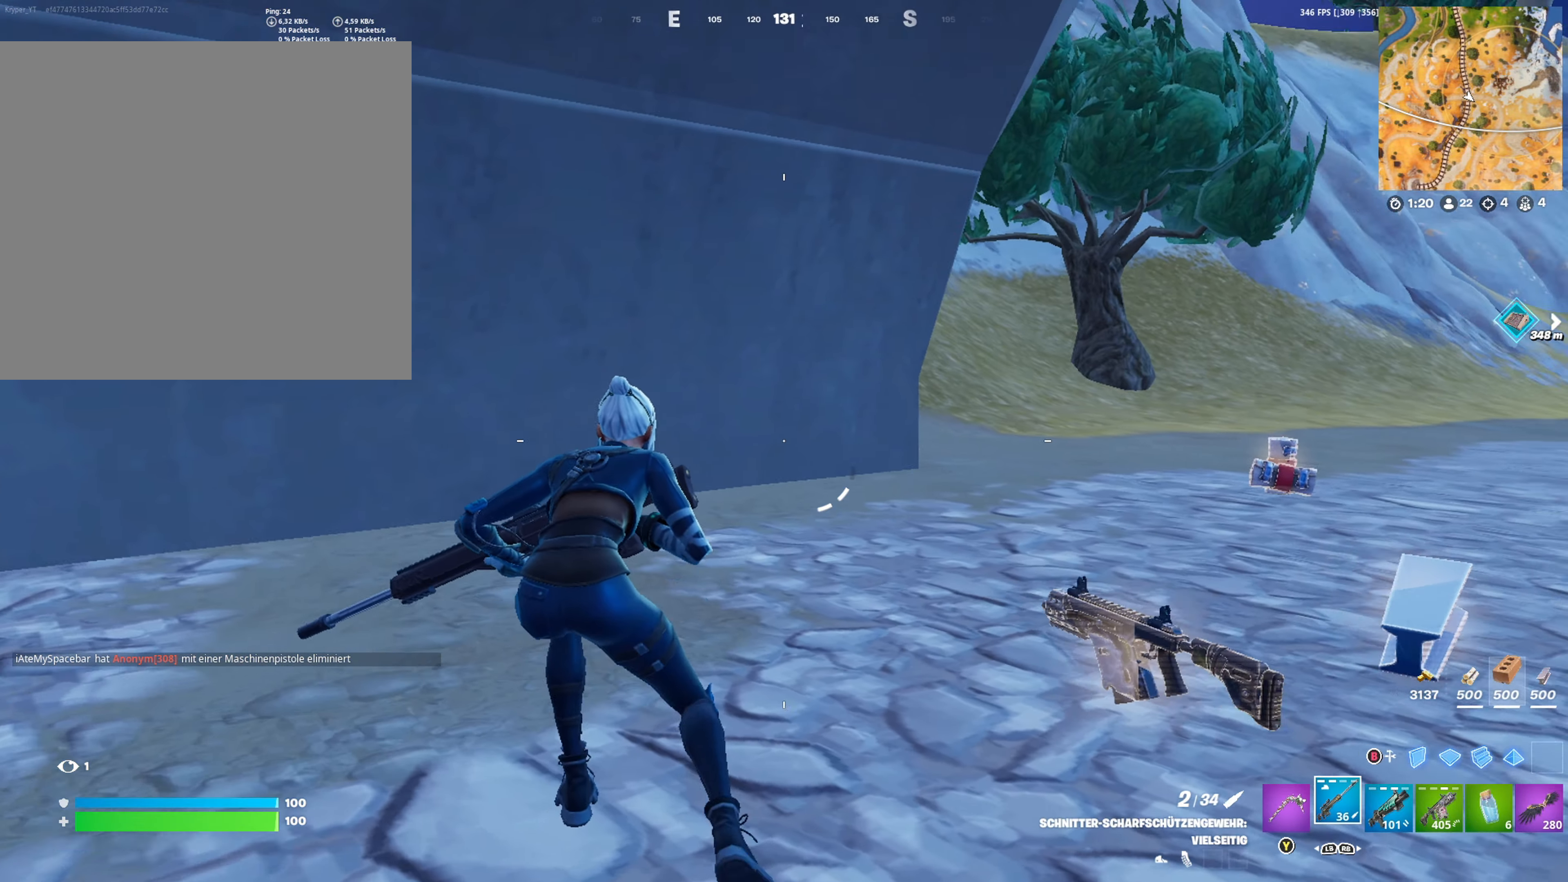
{"buttons": [], "left_stick": "center", "right_stick": "center", "events": [[167, "right_stick", "center"], [267, "X", "down"], [384, "X", "up"], [417, "left_stick", "center"]]}
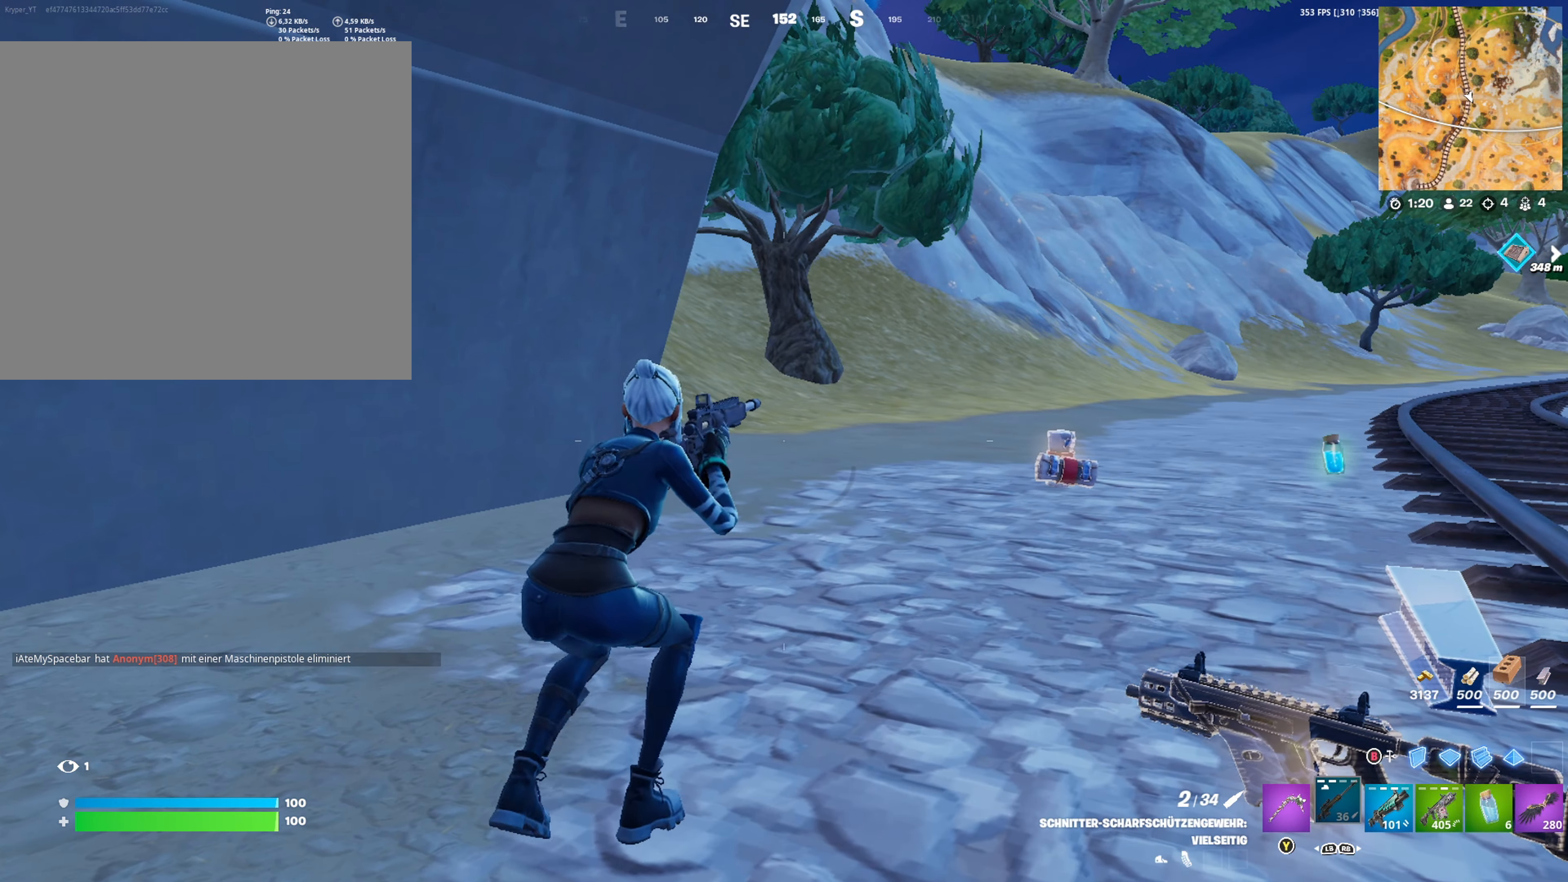
{"buttons": [], "left_stick": "up-right", "right_stick": "center", "events": [[184, "R2", "down"], [300, "R2", "up"], [350, "R2", "down"], [400, "R2", "up"], [400, "left_stick", "up"], [450, "left_stick", "up-right"]]}
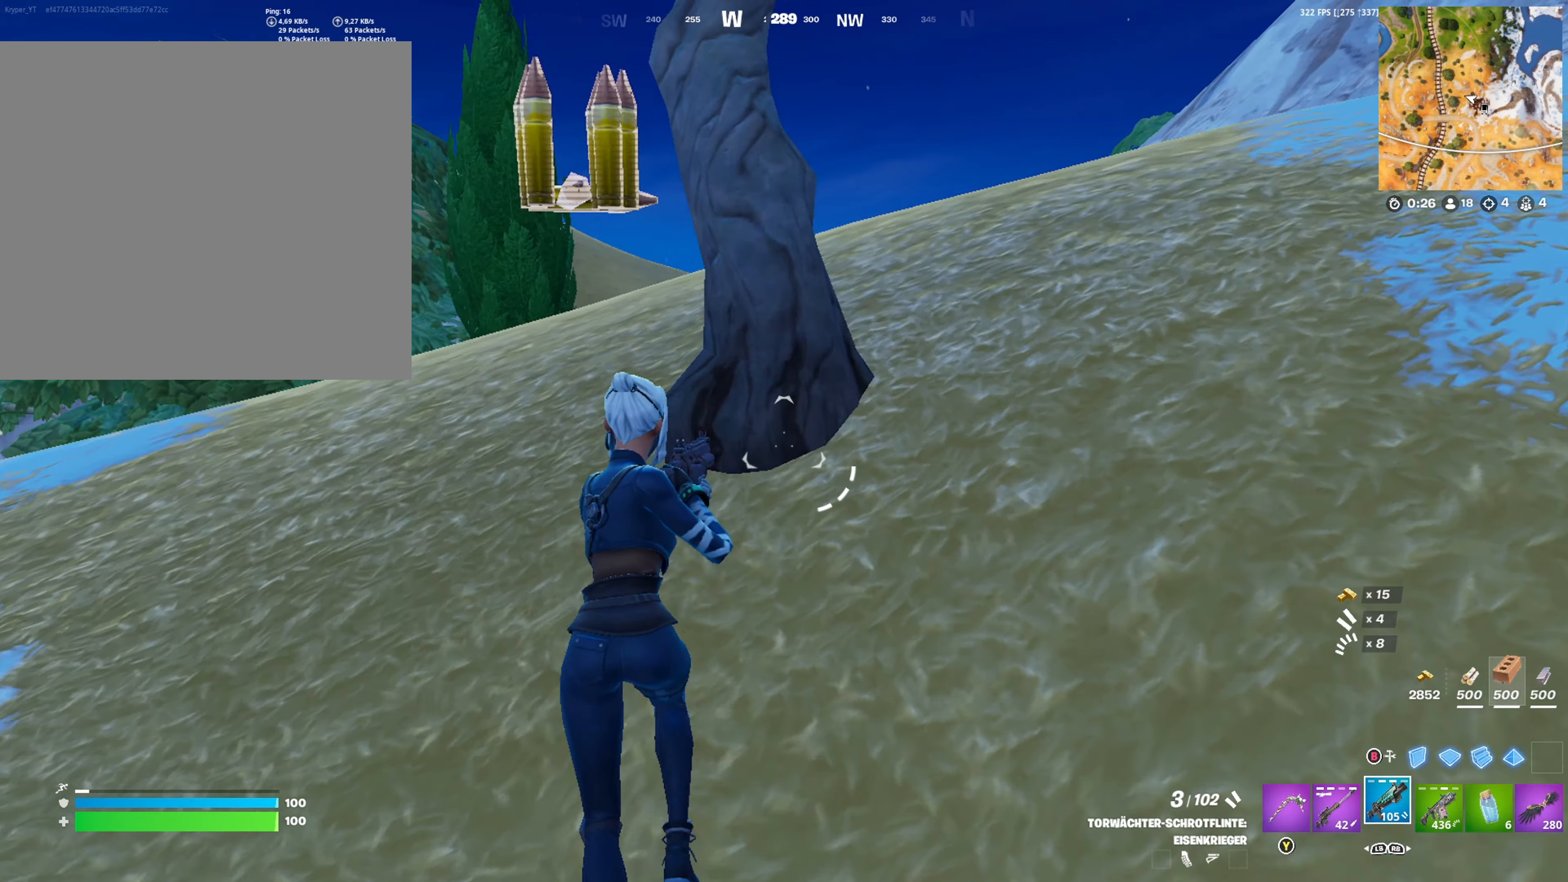
{"buttons": [], "left_stick": "up-right", "right_stick": "center", "events": []}
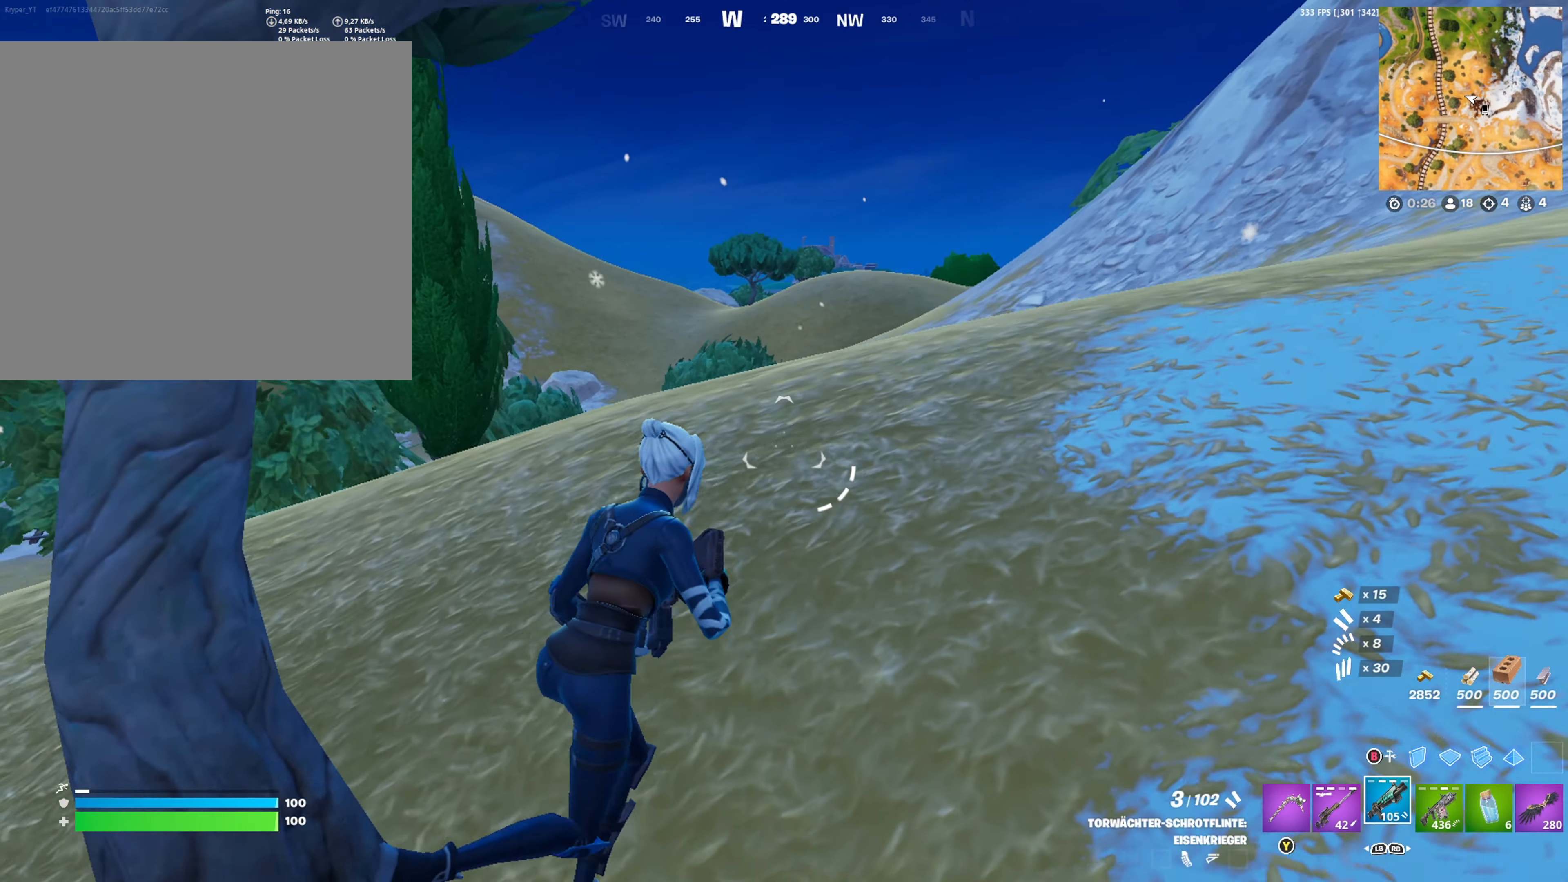
{"buttons": [], "left_stick": "center", "right_stick": "center", "events": [[50, "A", "down"], [150, "A", "up"], [216, "left_stick", "center"], [316, "R3", "down"], [400, "R3", "up"]]}
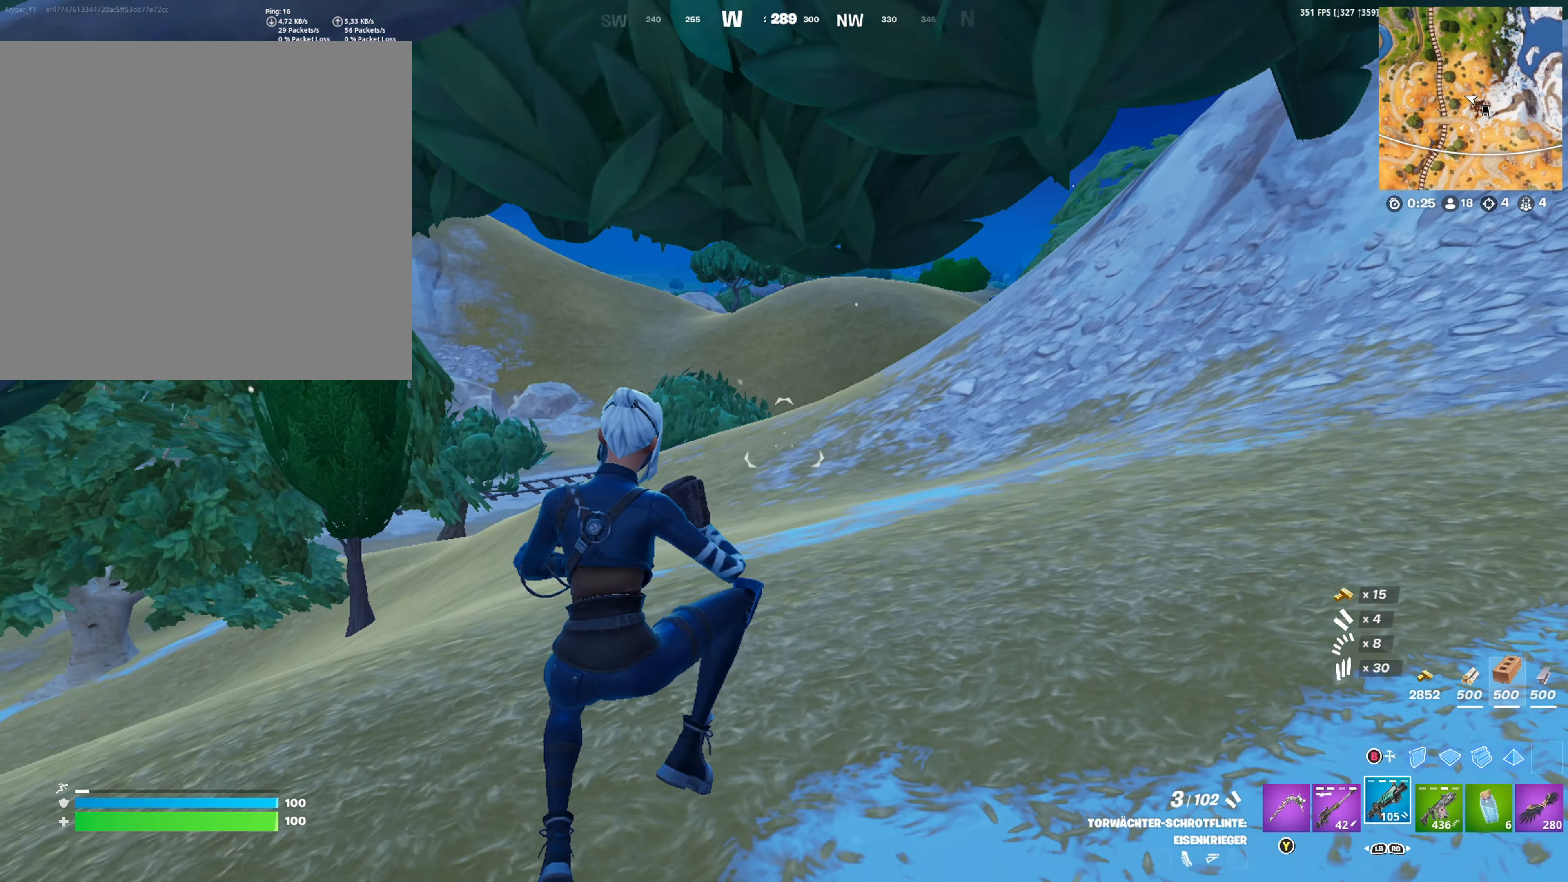
{"buttons": [], "left_stick": "center", "right_stick": "right", "events": [[66, "R1", "down"], [166, "R1", "up"], [400, "right_stick", "right"]]}
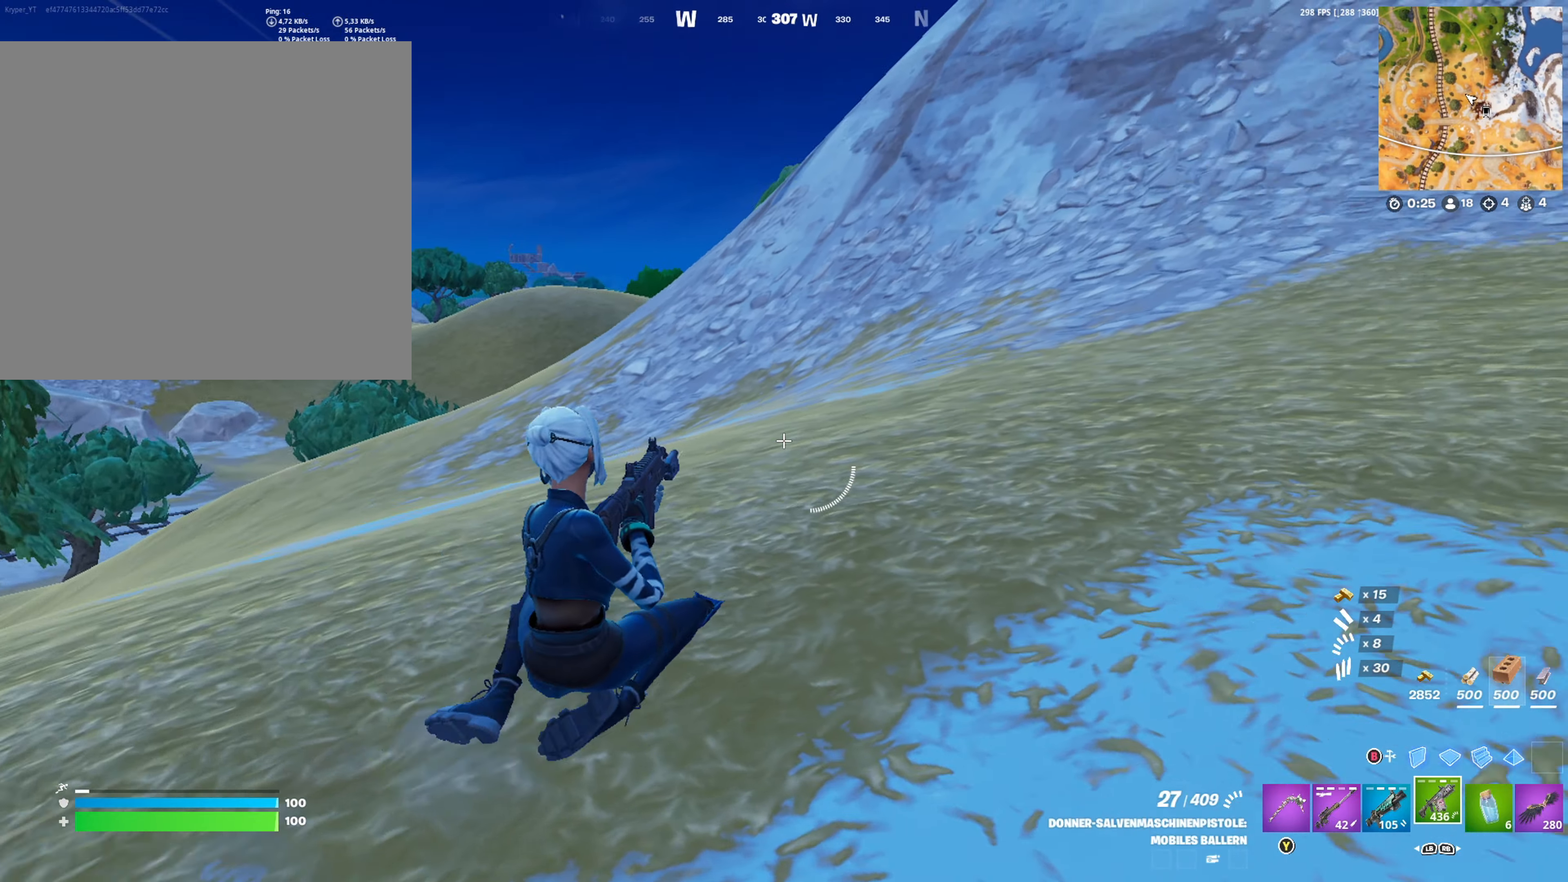
{"buttons": ["A"], "left_stick": "center", "right_stick": "center", "events": [[16, "right_stick", "center"], [450, "A", "down"]]}
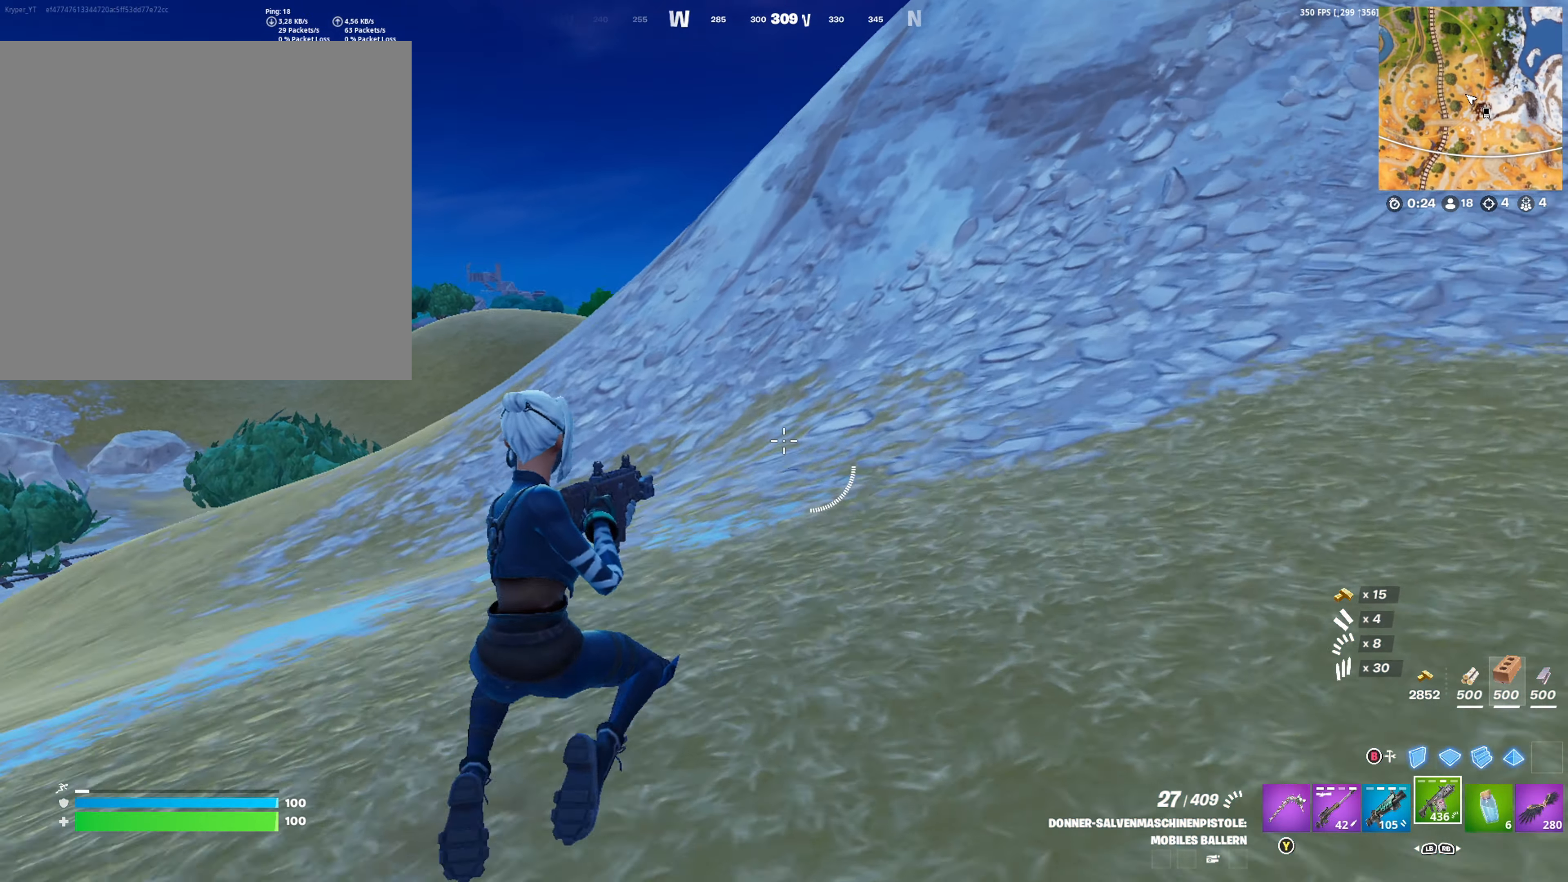
{"buttons": [], "left_stick": "up-right", "right_stick": "center", "events": [[16, "A", "up"], [250, "left_stick", "up"], [250, "right_stick", "right"], [316, "right_stick", "up-right"], [450, "left_stick", "up-right"], [450, "right_stick", "center"]]}
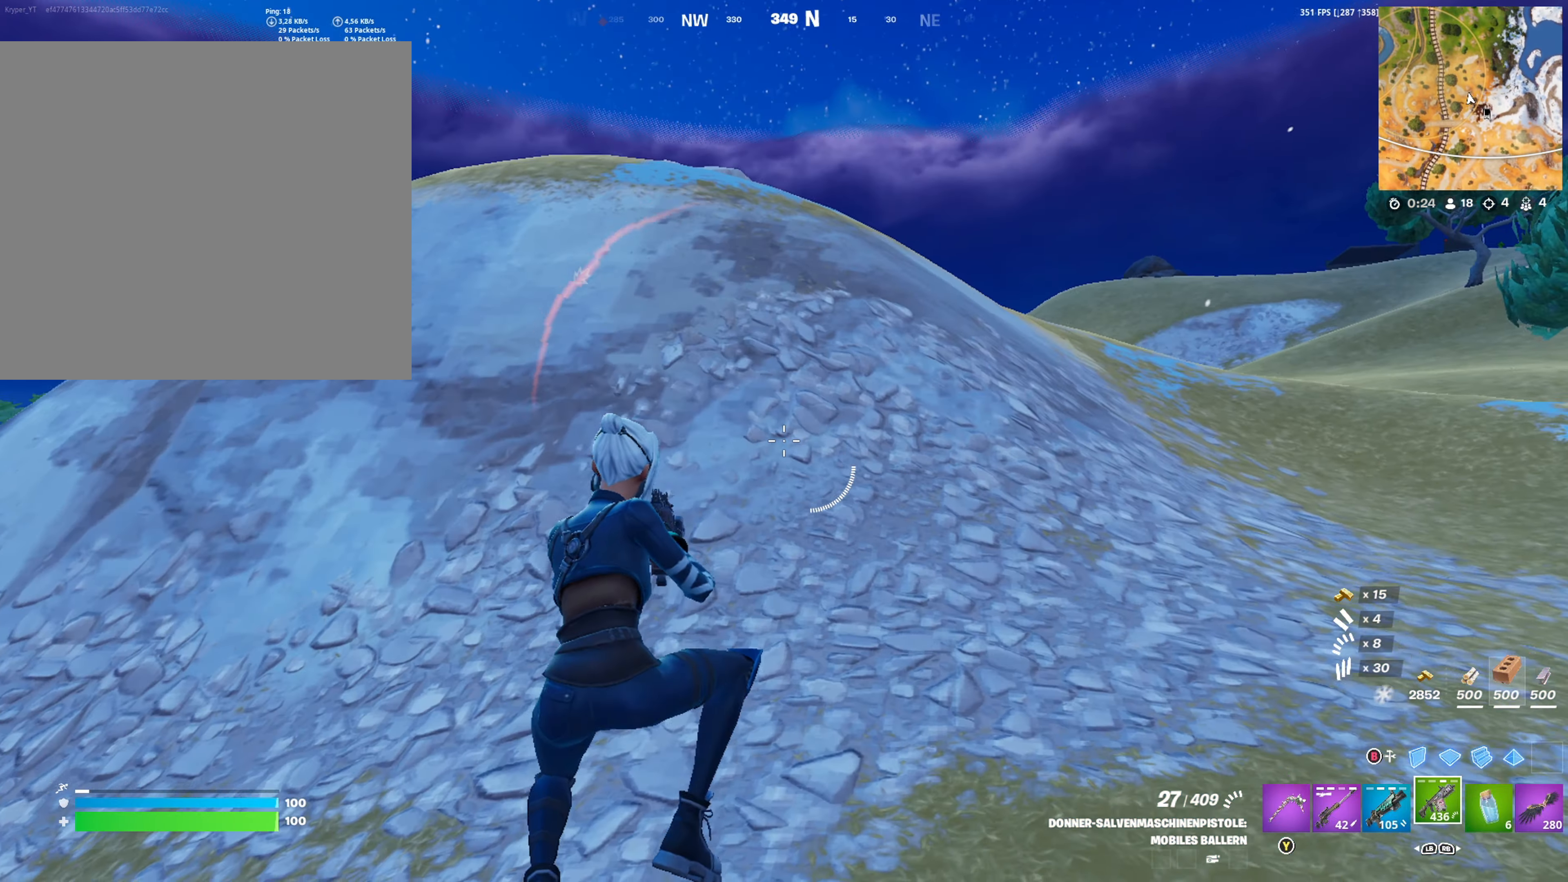
{"buttons": [], "left_stick": "up-right", "right_stick": "center", "events": [[266, "DPAD_RIGHT", "down"], [333, "DPAD_RIGHT", "up"]]}
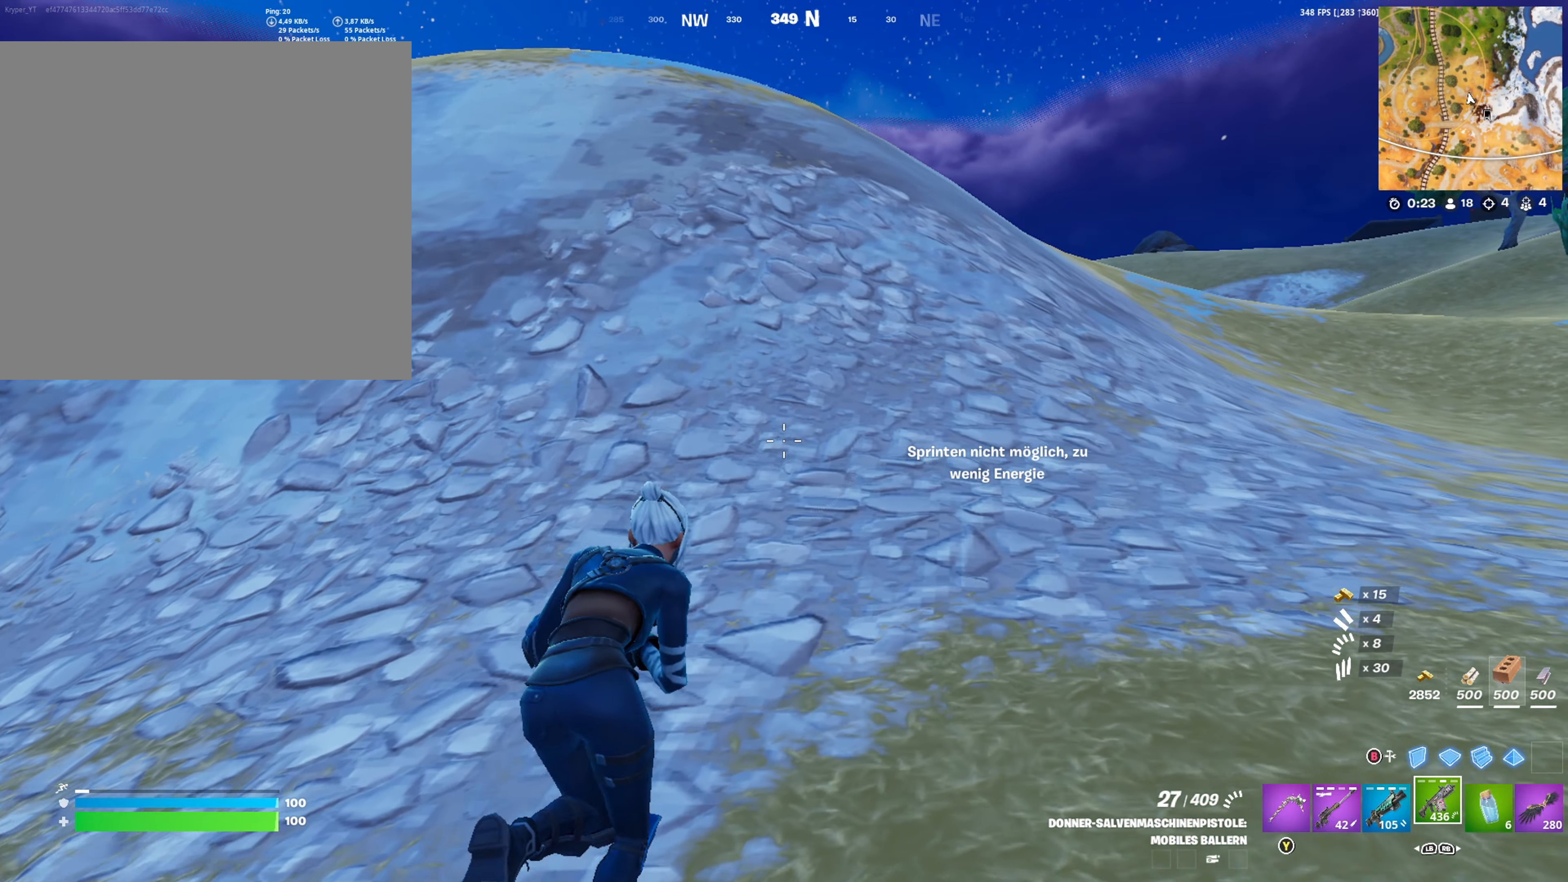
{"buttons": [], "left_stick": "up-right", "right_stick": "center", "events": []}
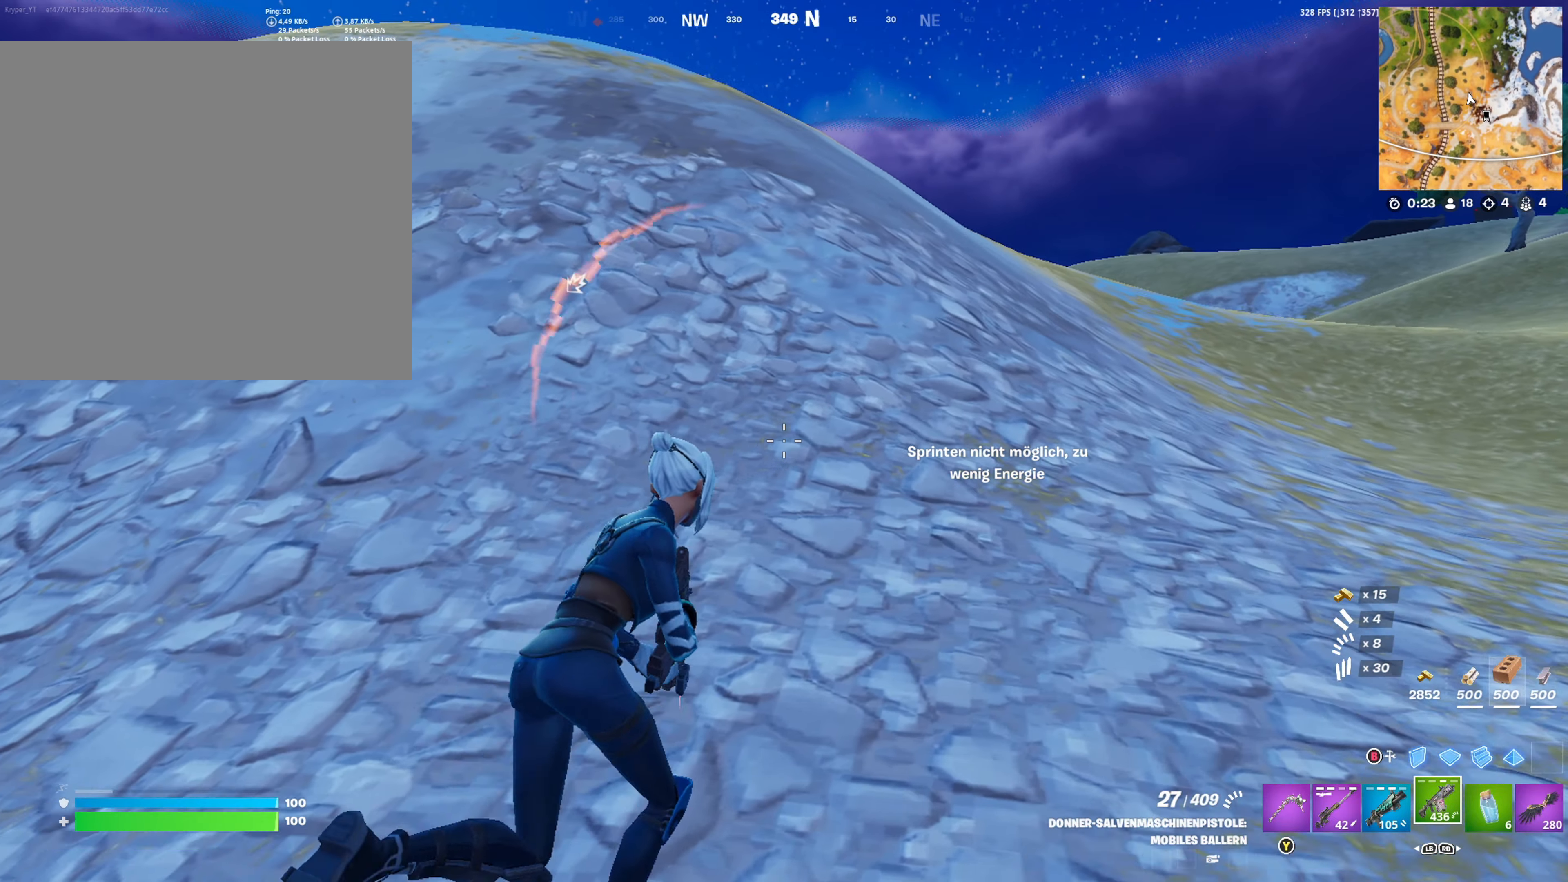
{"buttons": [], "left_stick": "up-right", "right_stick": "center", "events": [[300, "right_stick", "left"], [400, "right_stick", "center"]]}
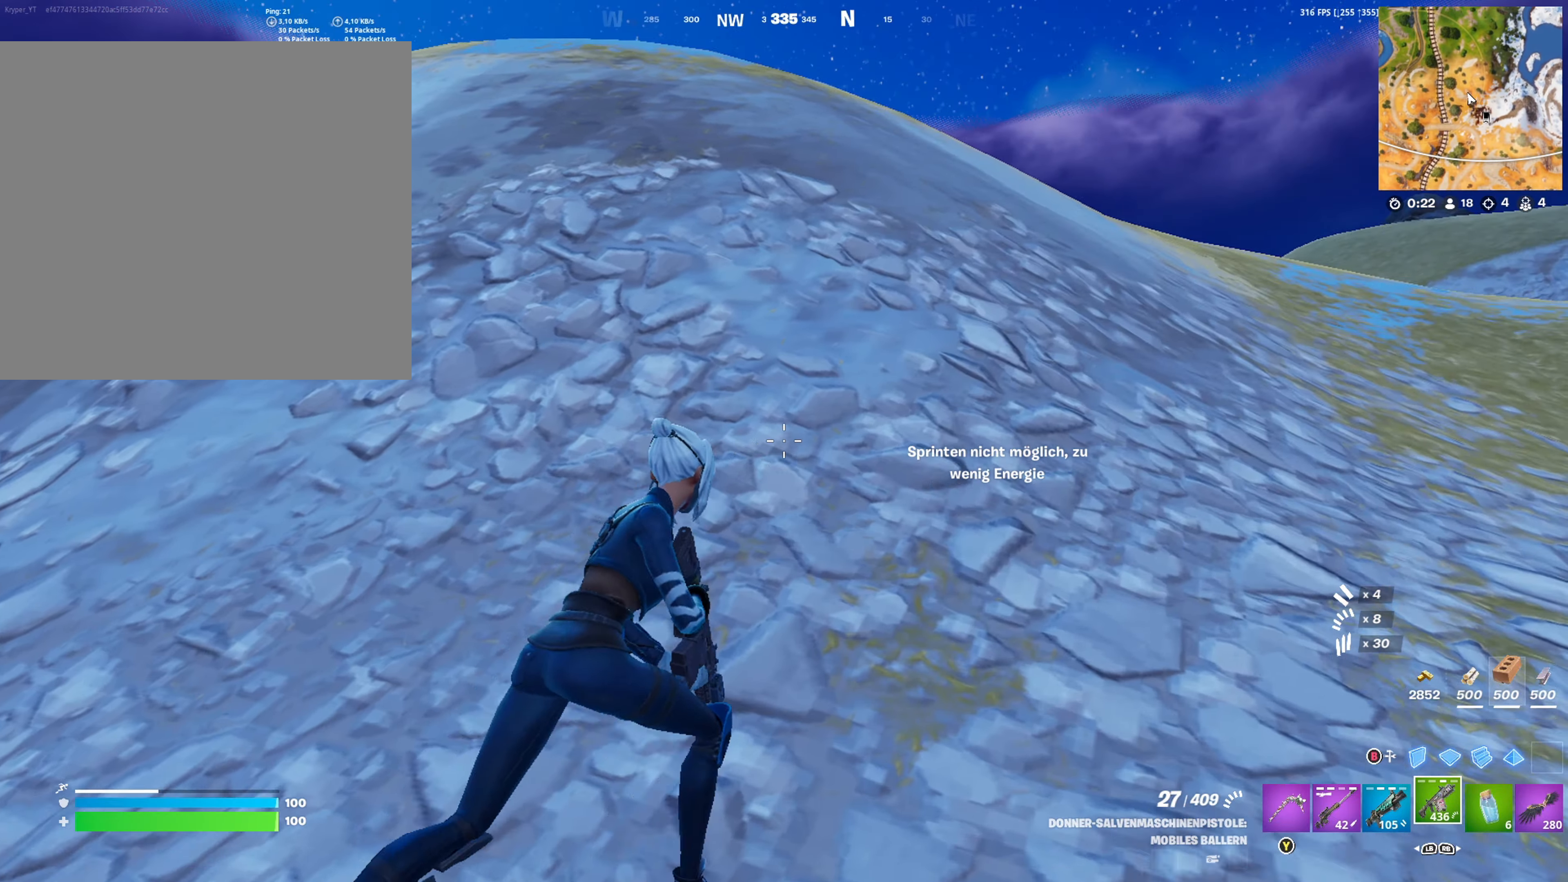
{"buttons": [], "left_stick": "up-right", "right_stick": "center", "events": [[16, "A", "down"], [100, "A", "up"]]}
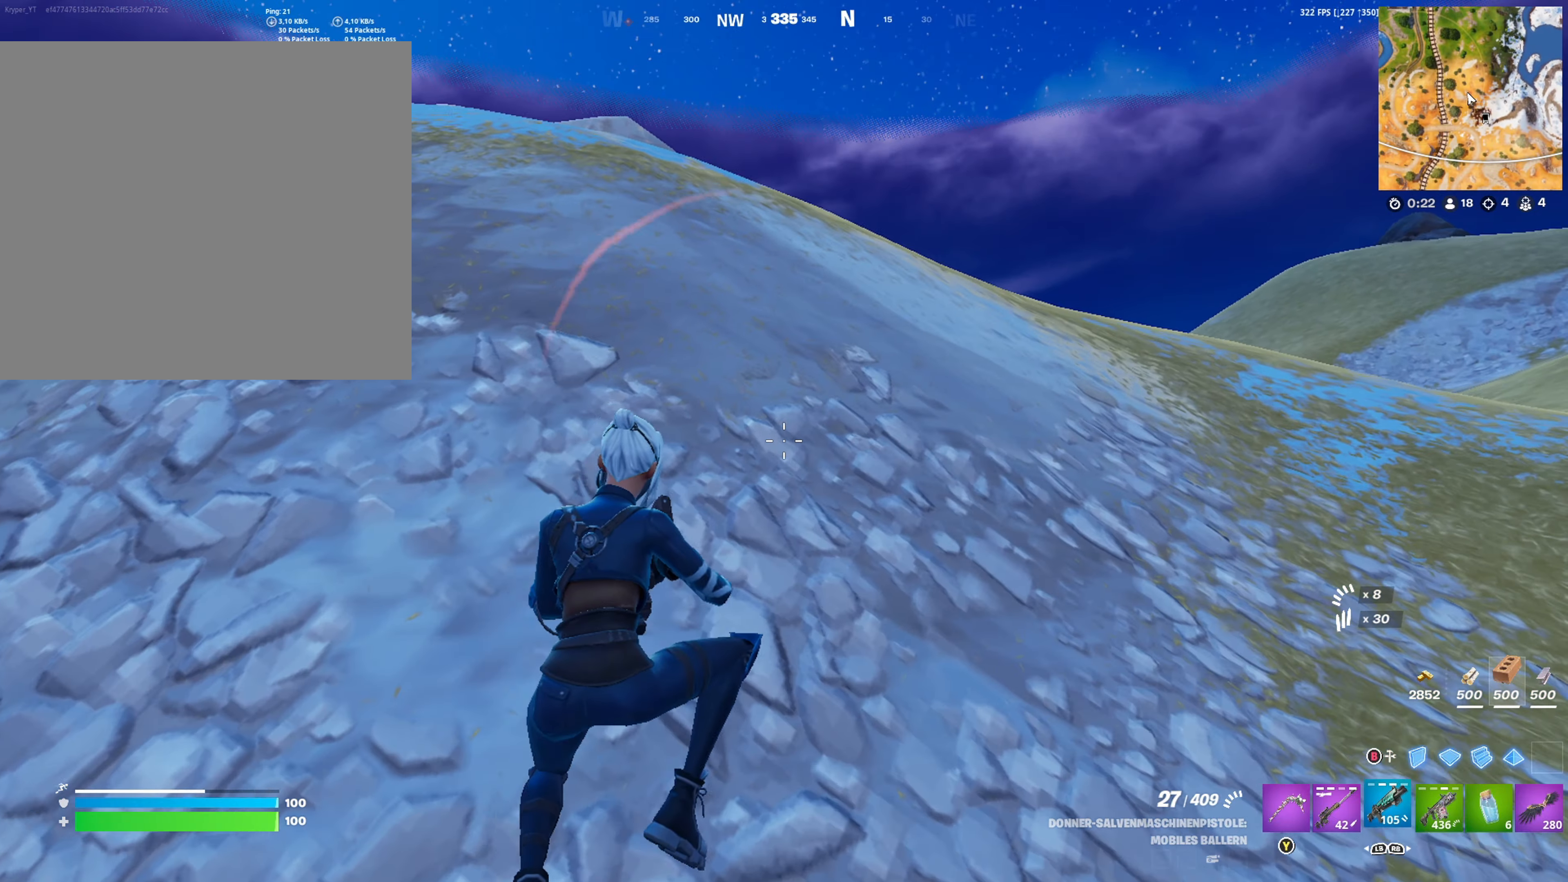
{"buttons": [], "left_stick": "up-right", "right_stick": "center", "events": [[16, "L1", "down"], [133, "L1", "up"]]}
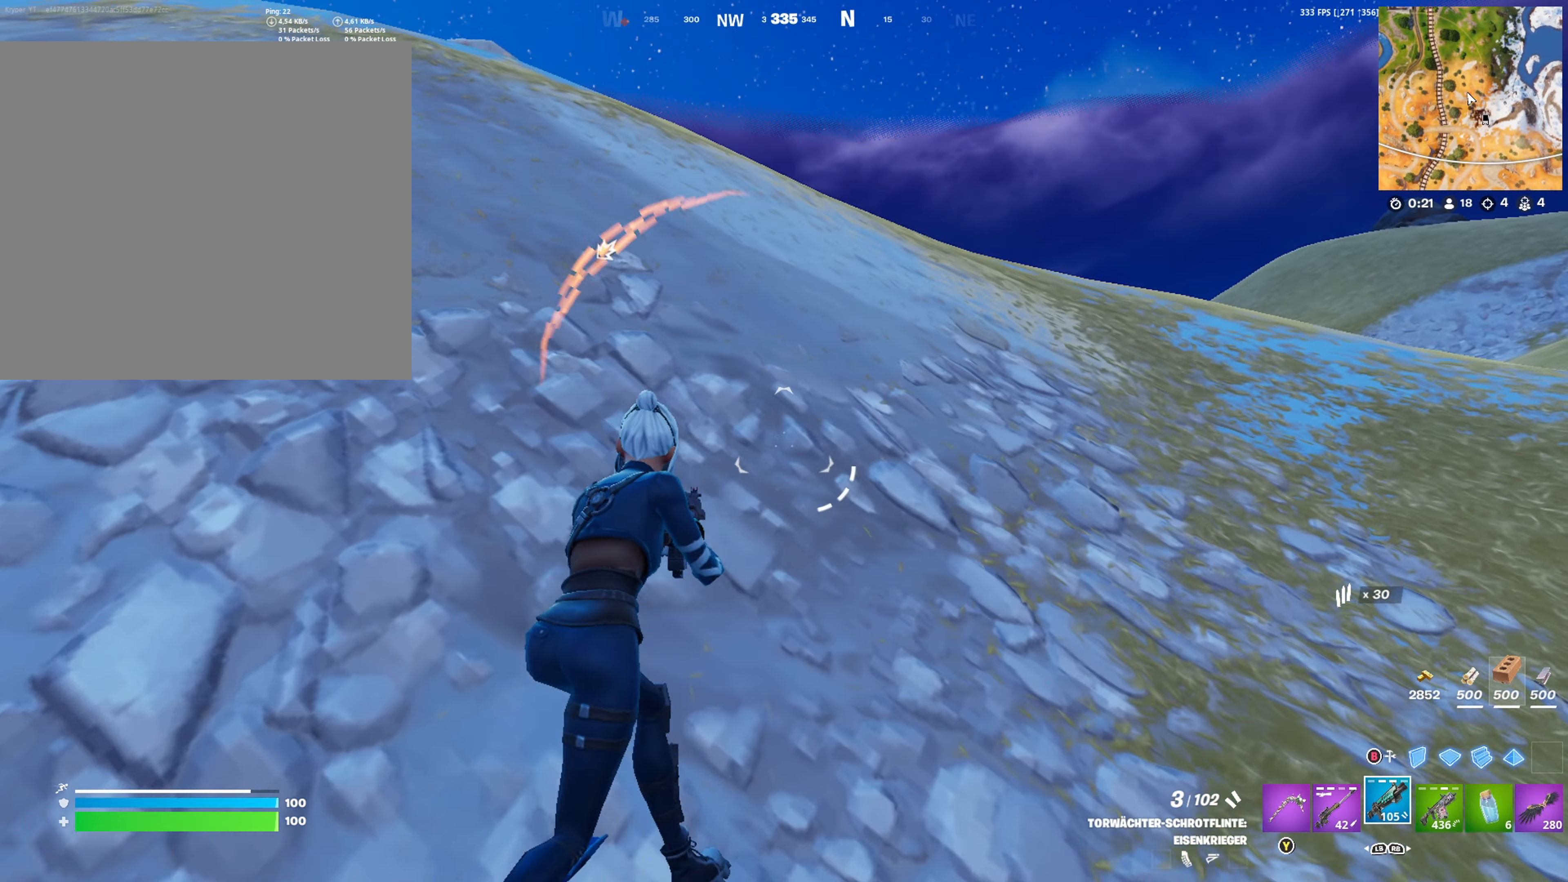
{"buttons": [], "left_stick": "up", "right_stick": "center", "events": [[350, "right_stick", "down-left"], [383, "left_stick", "up"], [450, "right_stick", "center"]]}
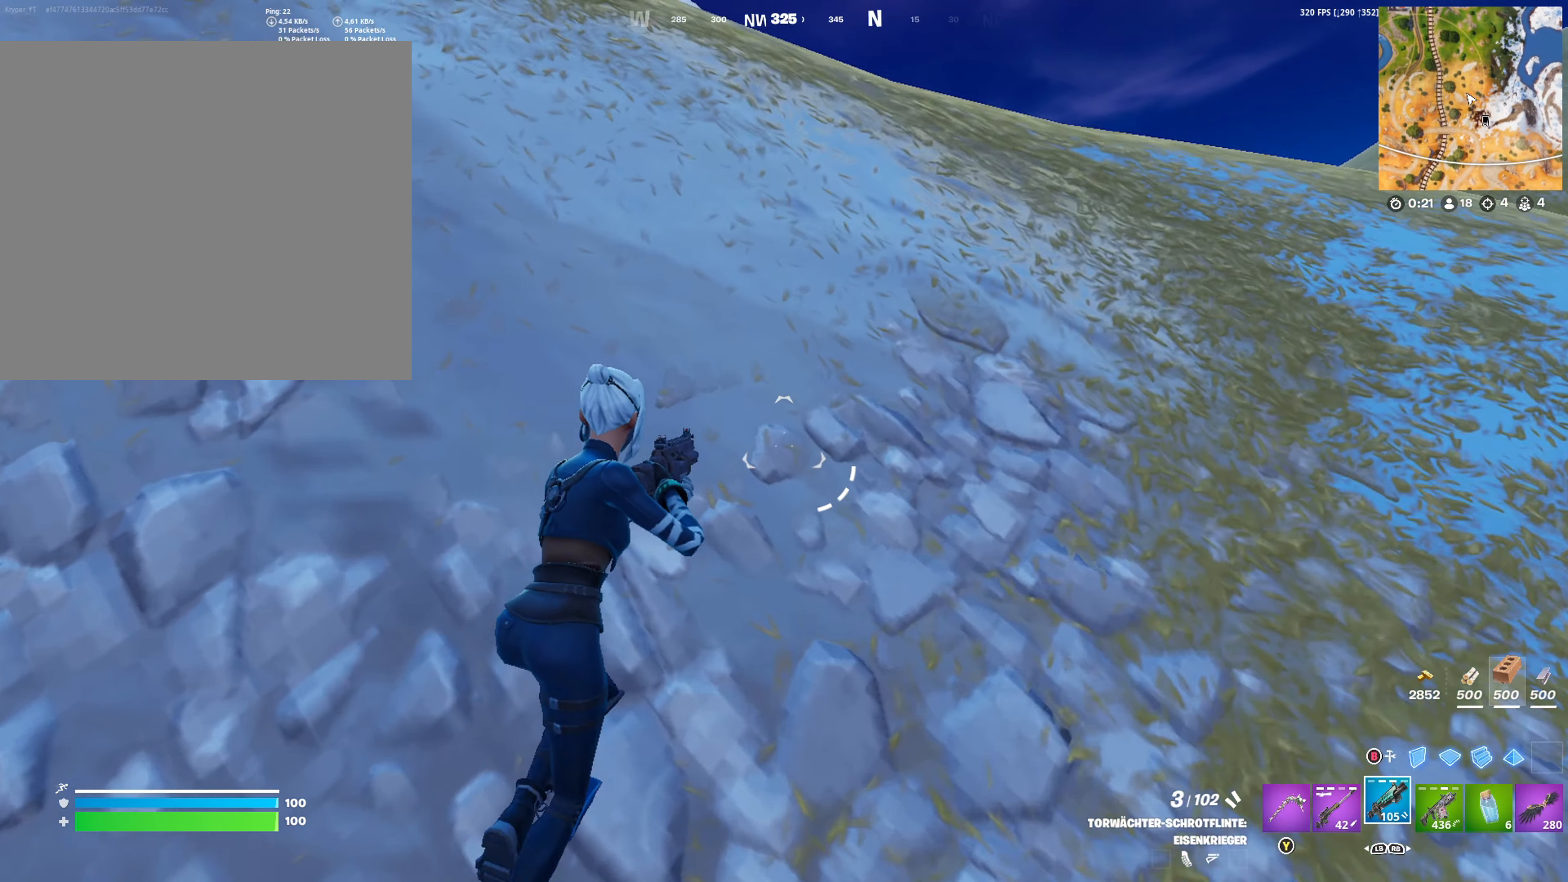
{"buttons": [], "left_stick": "center", "right_stick": "center", "events": [[83, "A", "down"], [200, "A", "up"], [233, "left_stick", "center"]]}
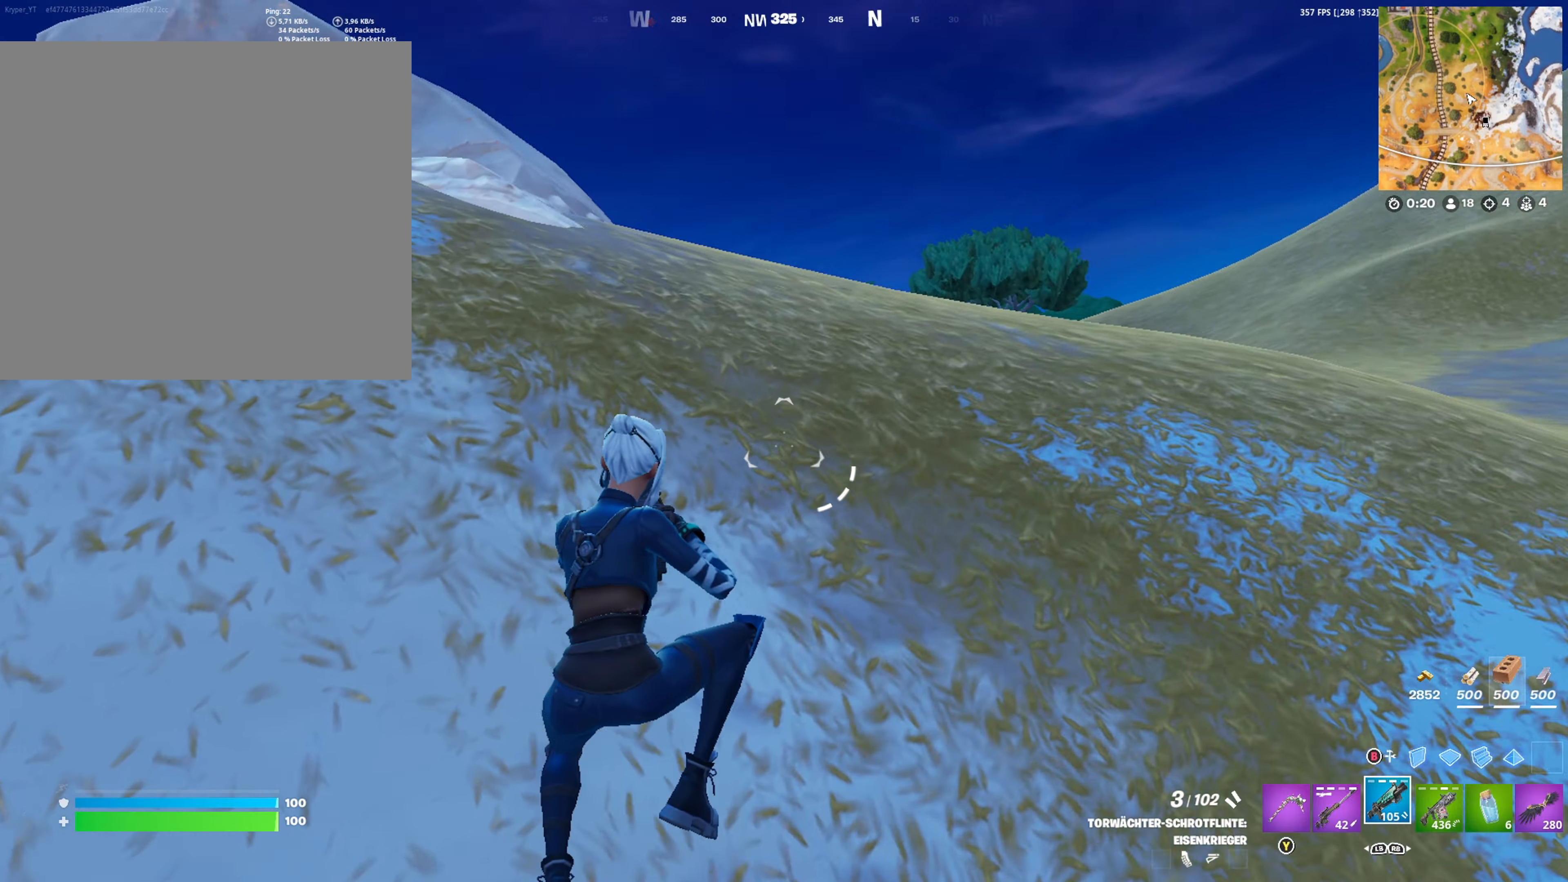
{"buttons": [], "left_stick": "up", "right_stick": "center", "events": [[17, "left_stick", "up"], [17, "right_stick", "left"], [83, "L1", "down"], [150, "right_stick", "center"], [183, "L1", "up"], [267, "DPAD_RIGHT", "down"], [367, "DPAD_RIGHT", "up"]]}
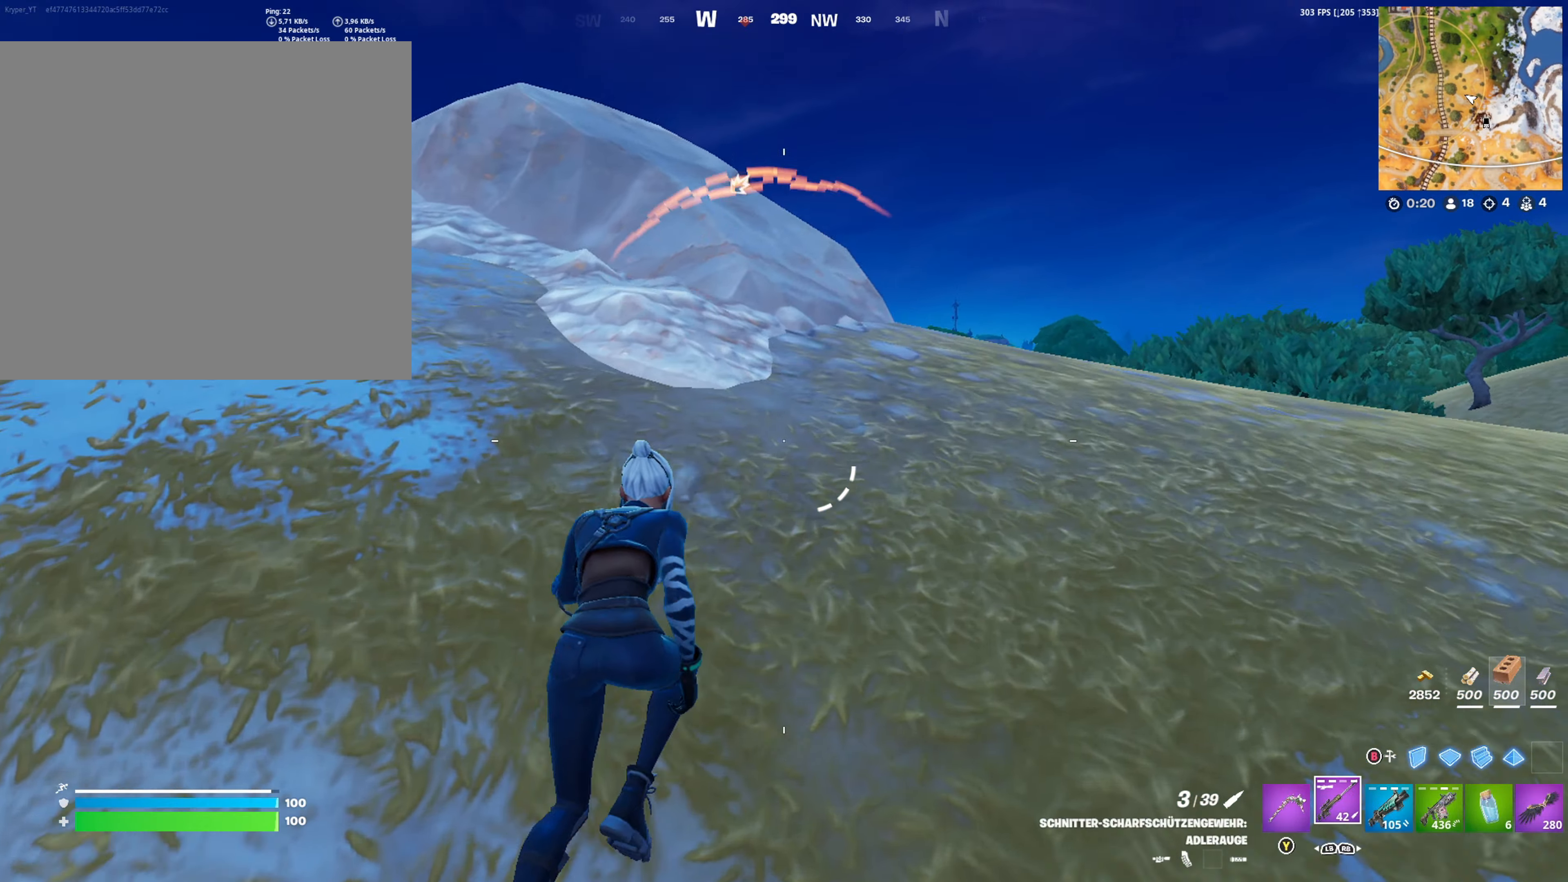
{"buttons": [], "left_stick": "up-left", "right_stick": "center", "events": [[17, "right_stick", "down"], [133, "right_stick", "center"], [283, "A", "down"], [367, "A", "up"], [367, "left_stick", "up-left"]]}
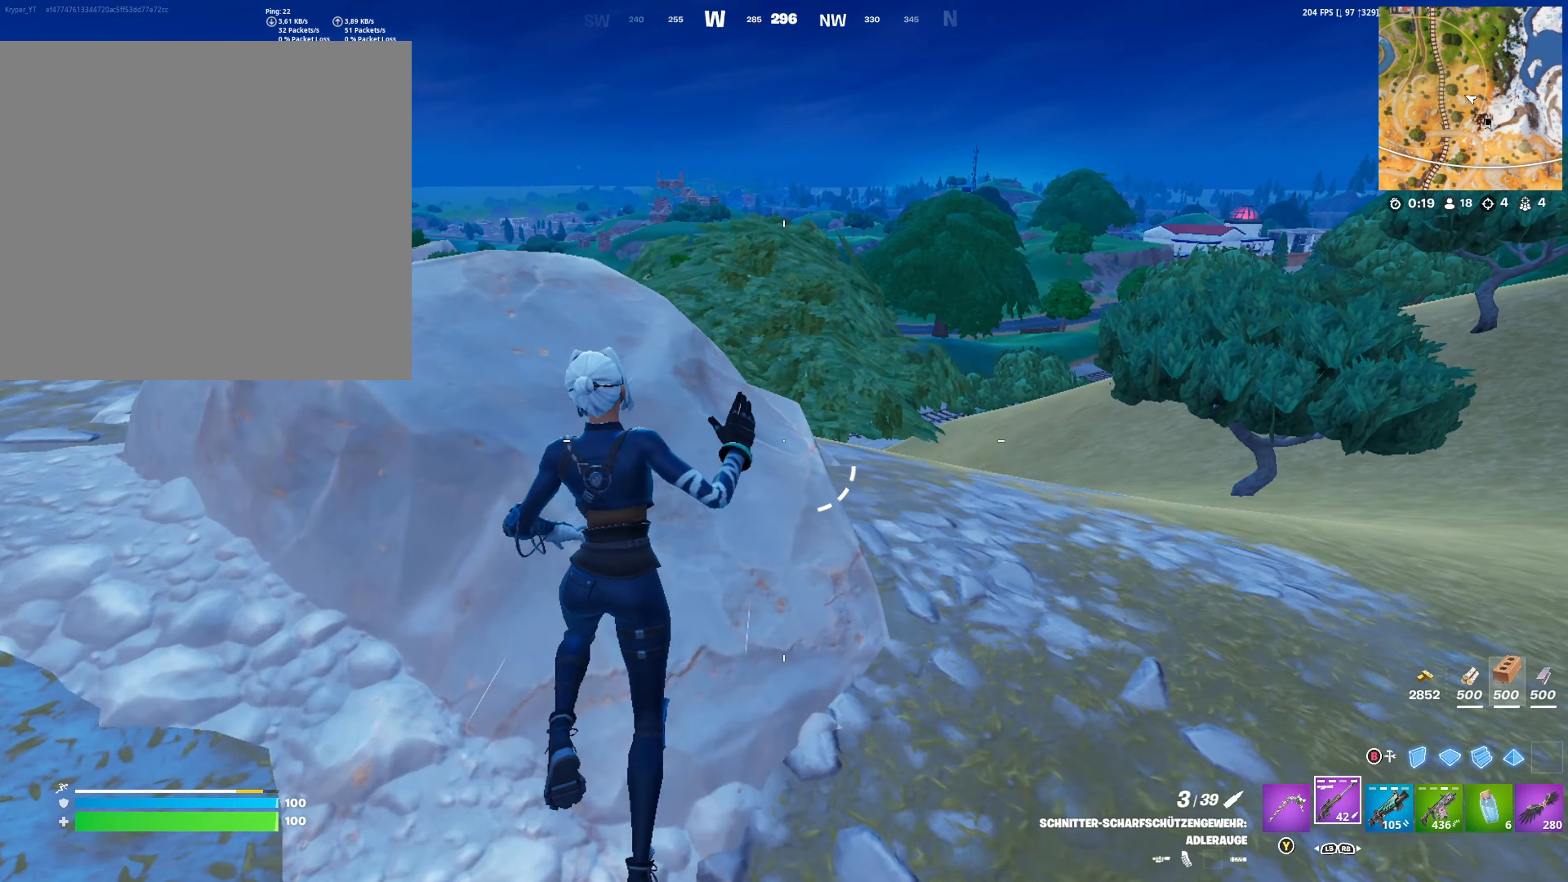
{"buttons": [], "left_stick": "up-left", "right_stick": "center", "events": [[17, "right_stick", "left"], [150, "right_stick", "center"]]}